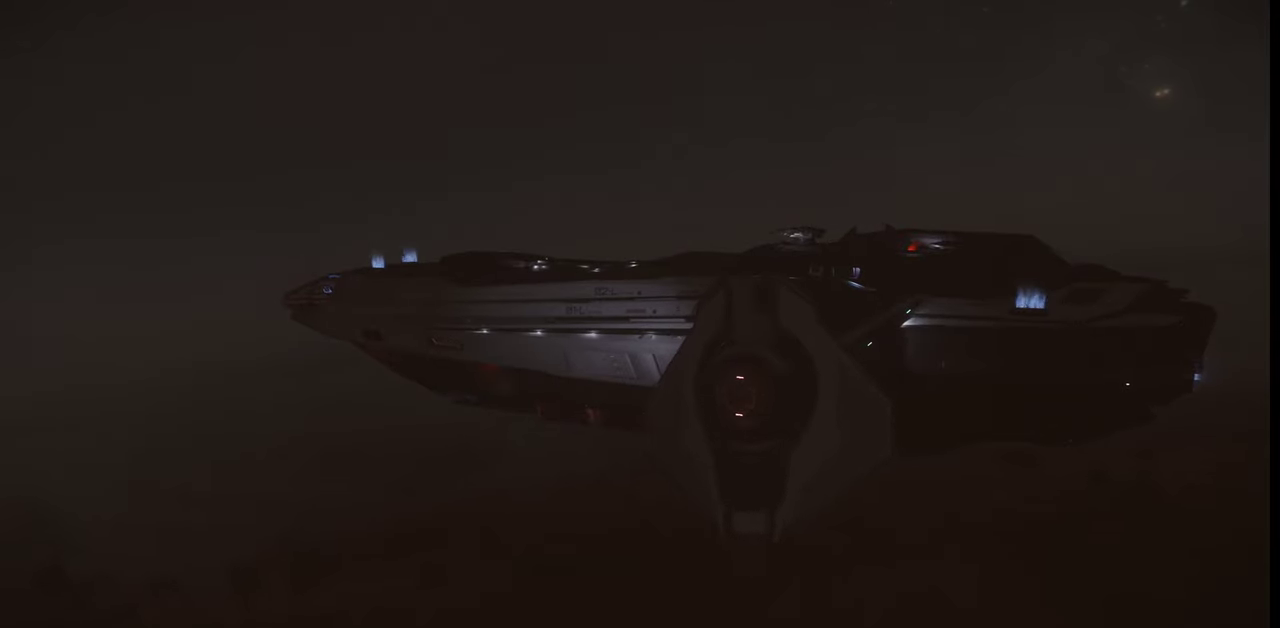
Gameplay with keyboard and mouse; each line is a JSON object with the keys and mouse buttons held at the frame after it. "events" lists presses ("down") and releases ("up") of ".", "/", "0", "1", "2", "3", "4", "5", "6", "7", "8", "9", "a", "alt_l", "alt_r", "b", "backslash", "backspace", "c", "caps_lock", "comma", "ctrl_l", "ctrl_r", "d", "e", "equals", "escape", "f", "f1", "f10", "f11", "f12", "f2", "f3", "f4", "f5", "f6", "f7", "f8", "f9", "g", "h", "i", "j", "k", "l", "lbracket", "m", "minus", "n", "o", "p", "q", "quote", "r", "rbracket", "return", "s", "semicolon", "shift_l", "shift_r", "space", "super", "t", "tab", "tilde", "u", "v", "w", "x", "y", "z", "mouse_left", "mouse_wheel", "mouse_right" and "mouse_mb4" between this image and that frame as [ms after this image, input, new state], when the widget could be followed in between. "mouse_left", "mouse_wheel", "mouse_right", "mouse_mb4" = the "left", "wheel", "right", "mb4" buttons of the "mouse" list. No other keys are recorded. "wheel" means that the mouse wheel is clicked or scrolled. Mouse movement is not recorded.
{"keys": ["ctrl_l"], "mouse": [], "events": []}
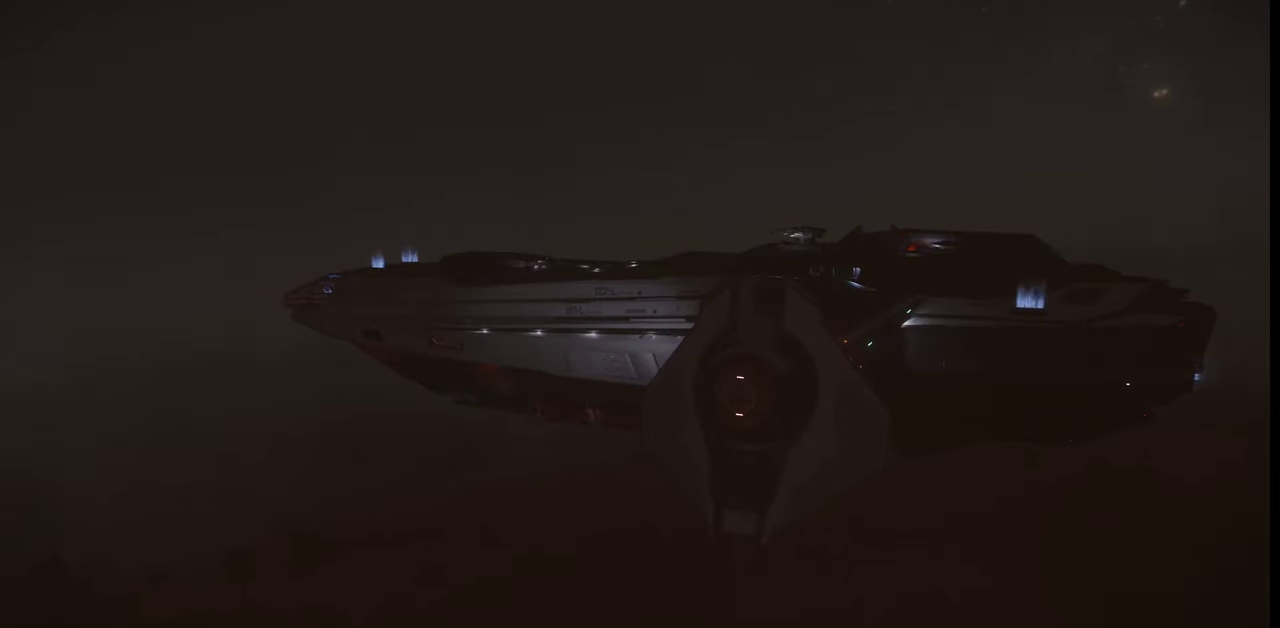
{"keys": ["ctrl_l", "z"], "mouse": [], "events": [[300, "z", "down"]]}
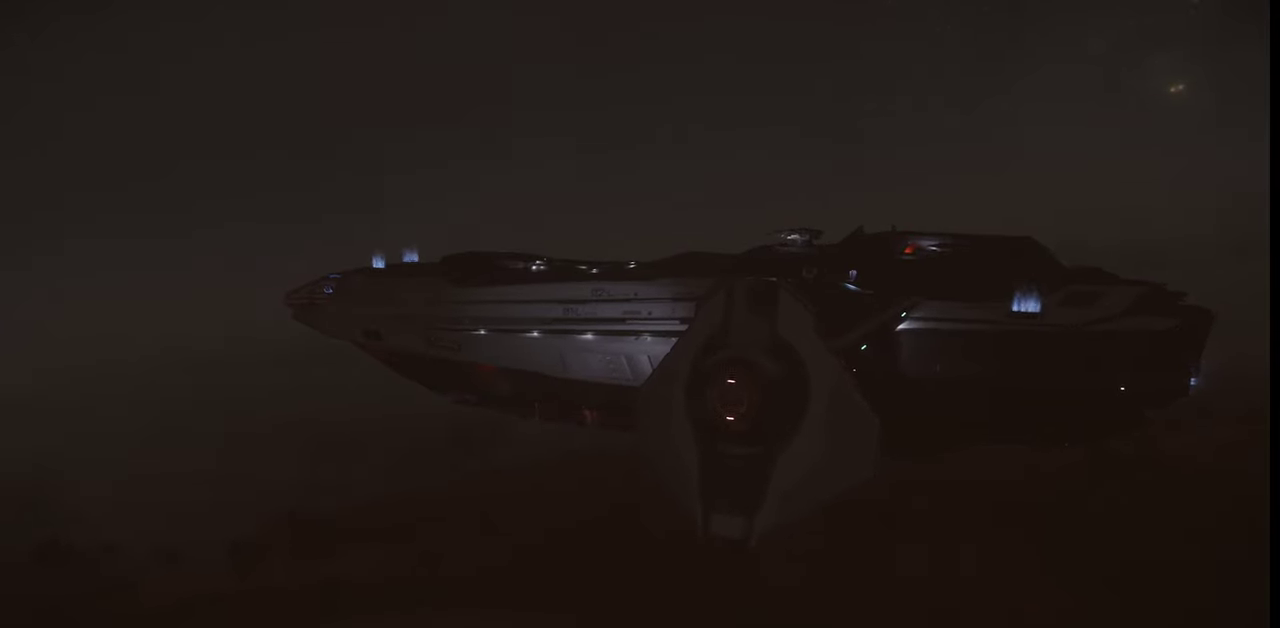
{"keys": ["ctrl_l", "z"], "mouse": [], "events": []}
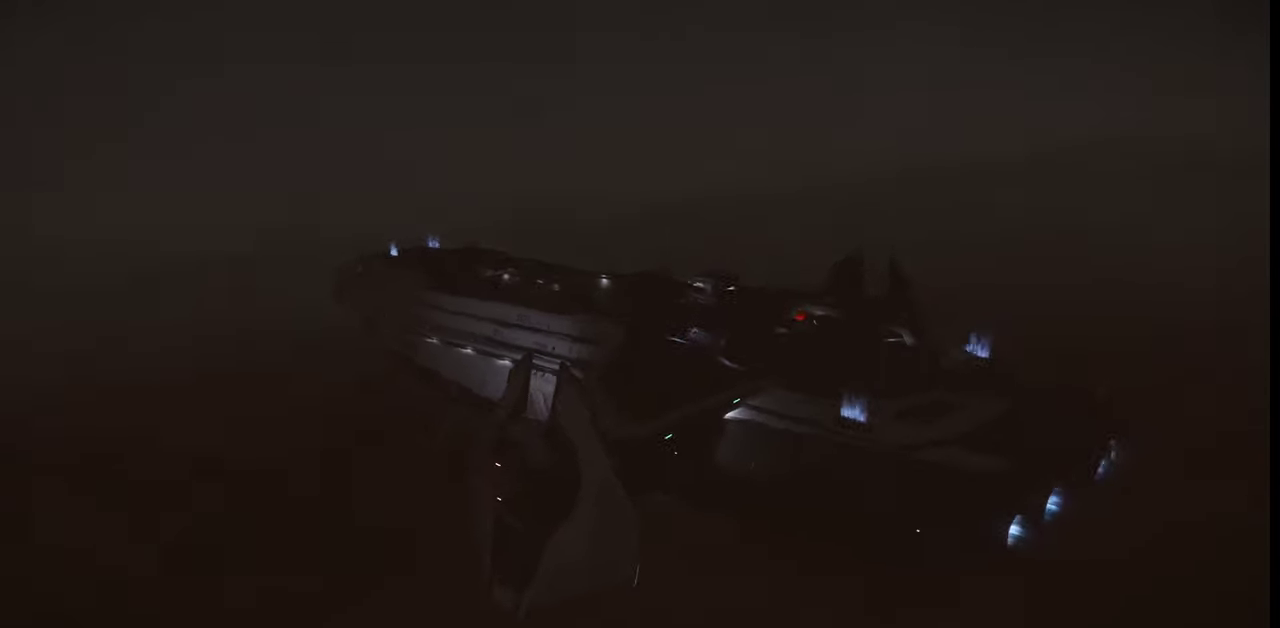
{"keys": ["ctrl_l", "z"], "mouse": [], "events": []}
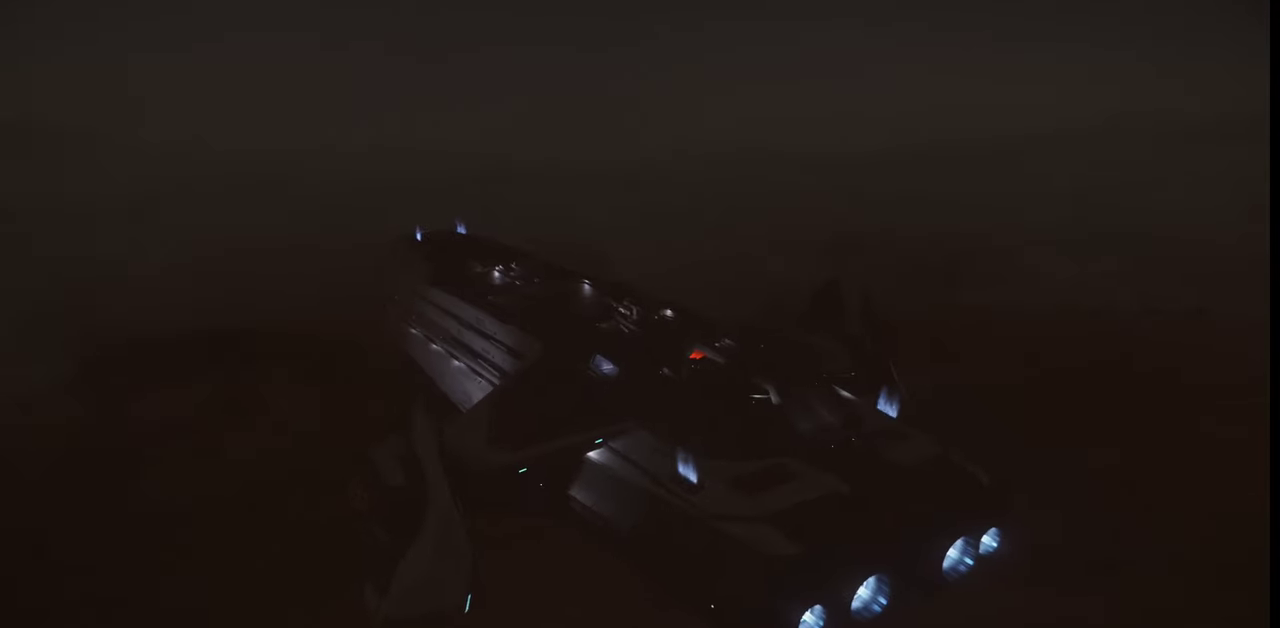
{"keys": ["ctrl_l"], "mouse": [], "events": [[100, "z", "up"]]}
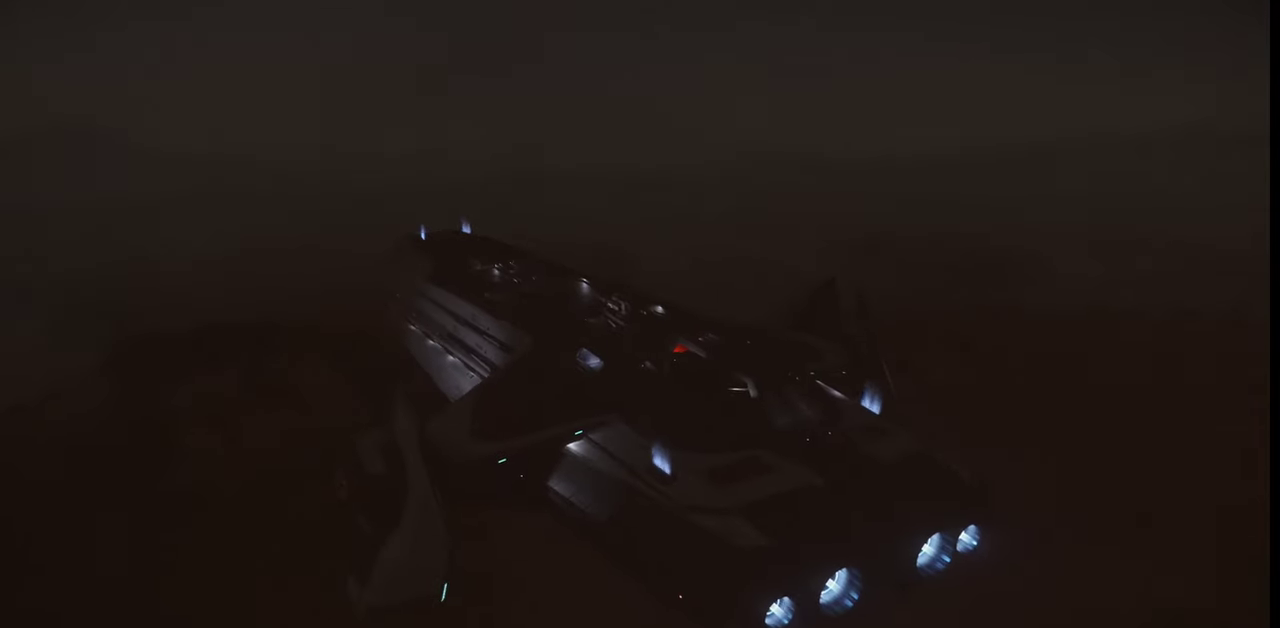
{"keys": [], "mouse": [], "events": [[134, "ctrl_l", "up"]]}
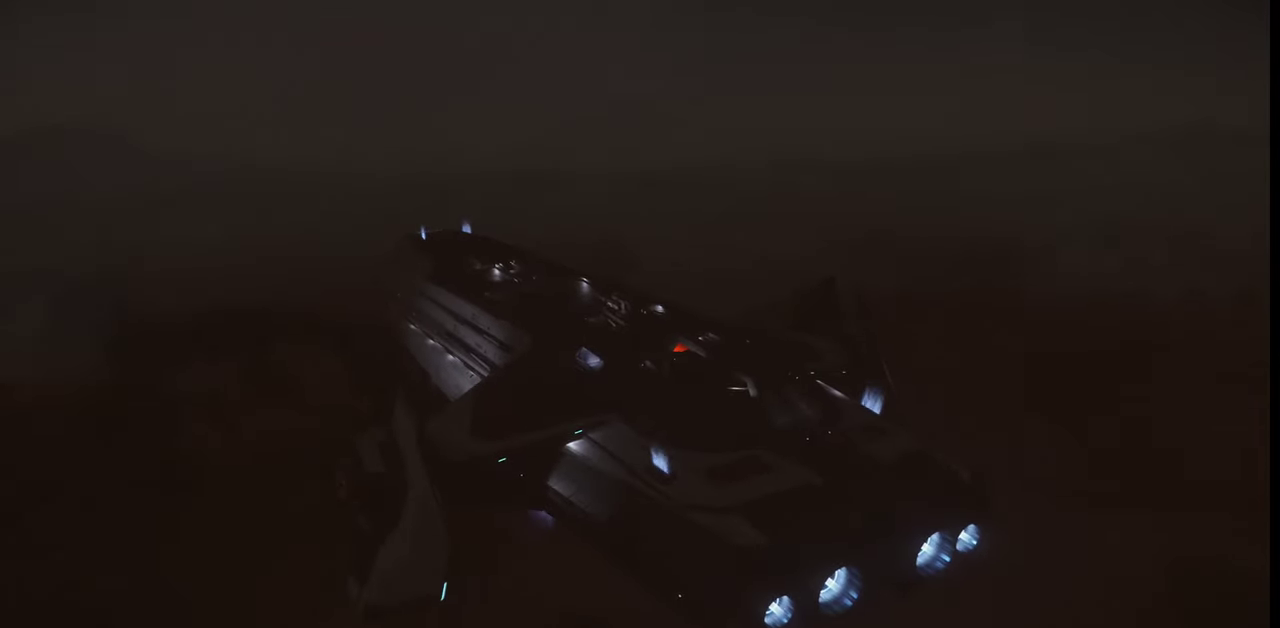
{"keys": [], "mouse": [], "events": []}
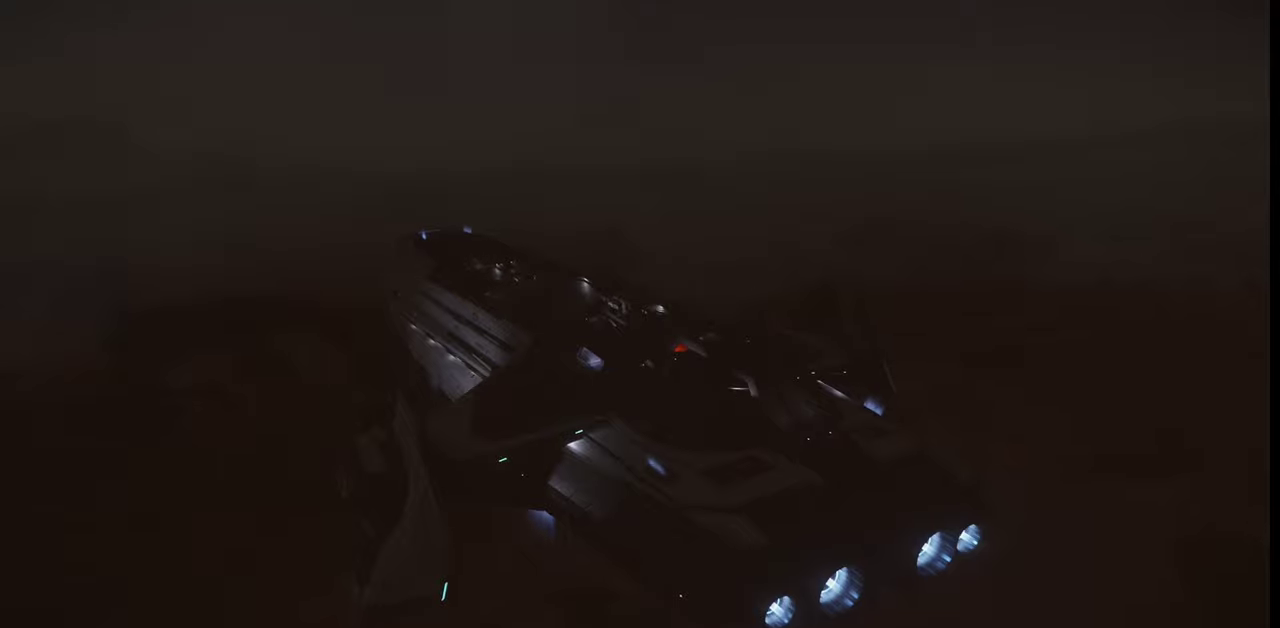
{"keys": ["space"], "mouse": [], "events": [[67, "space", "down"]]}
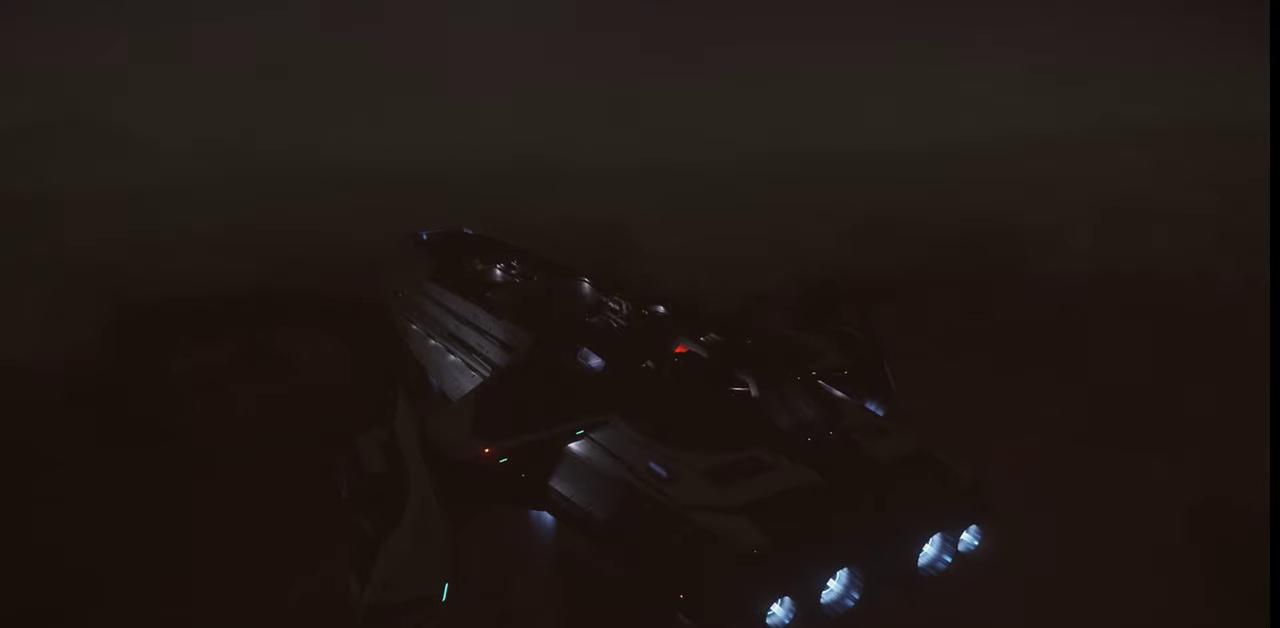
{"keys": [], "mouse": [], "events": [[434, "space", "up"]]}
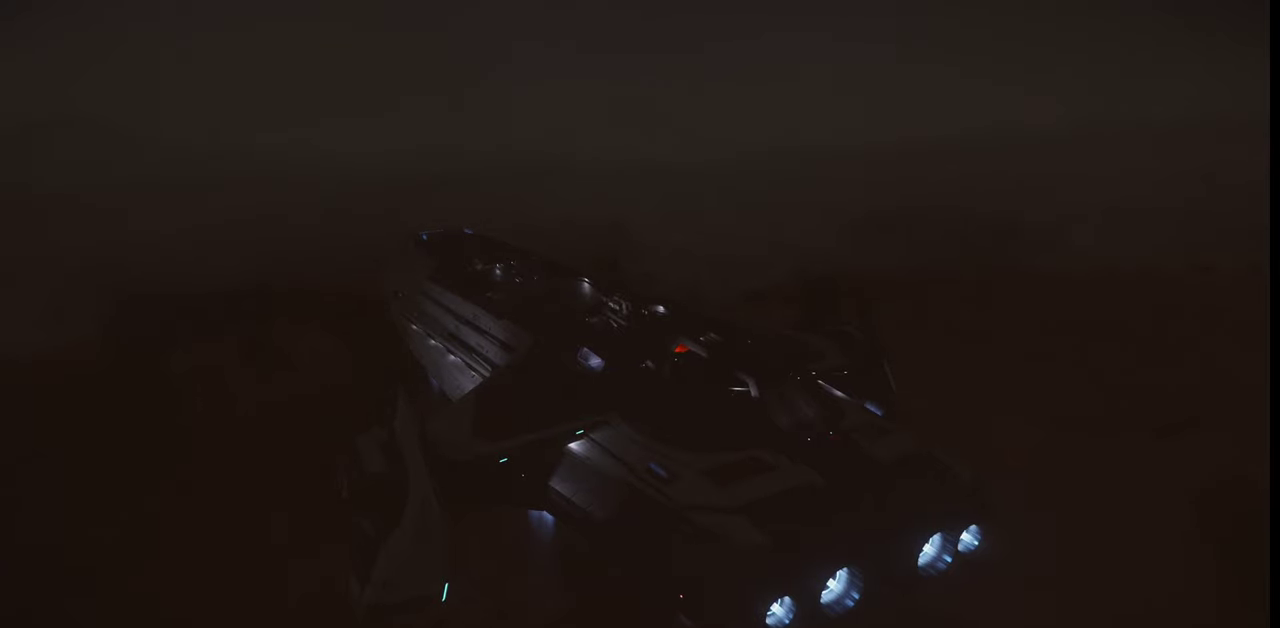
{"keys": ["z"], "mouse": [], "events": [[400, "z", "down"]]}
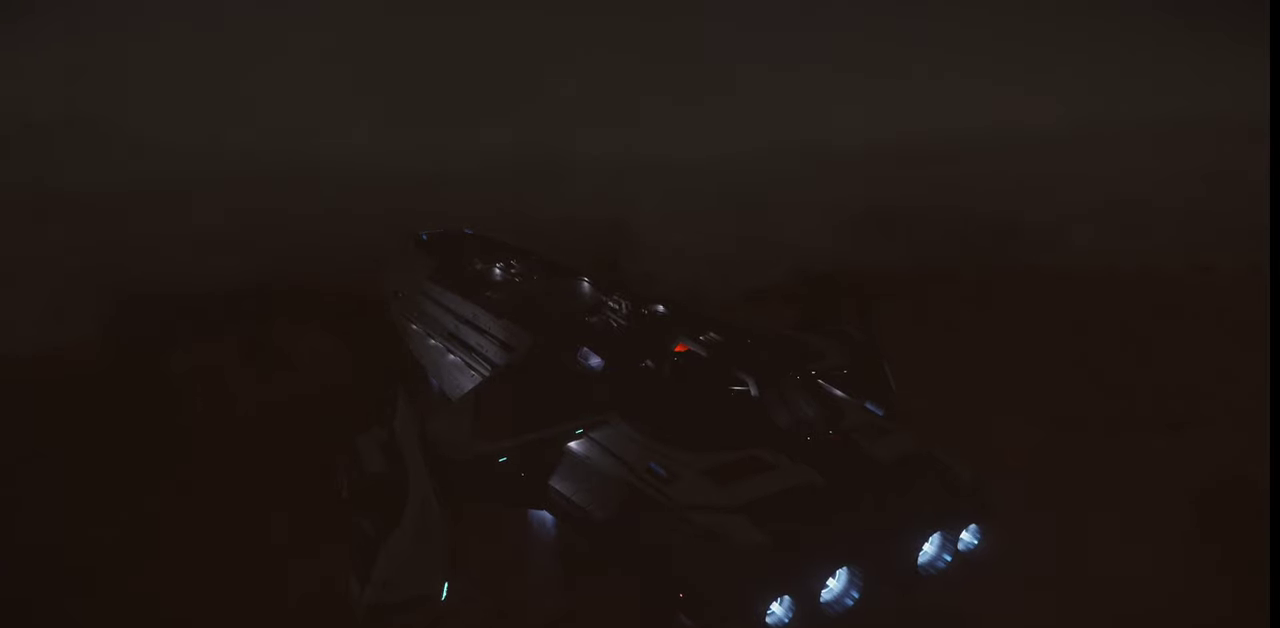
{"keys": ["z"], "mouse": [], "events": []}
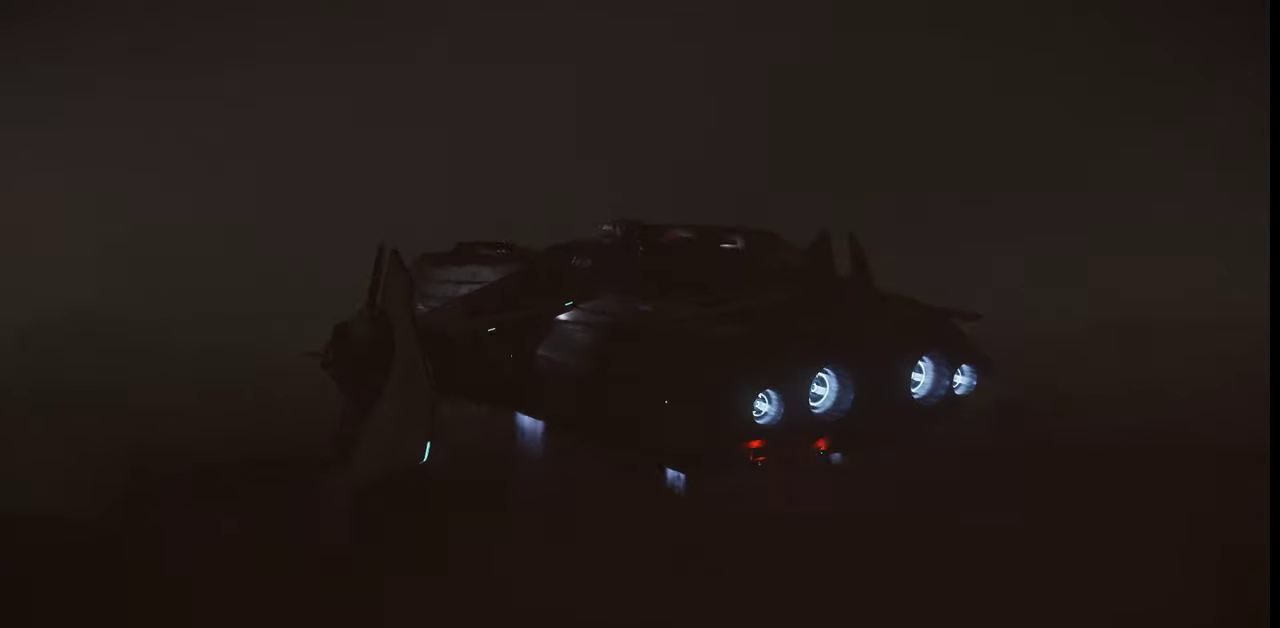
{"keys": [], "mouse": [], "events": [[234, "z", "up"]]}
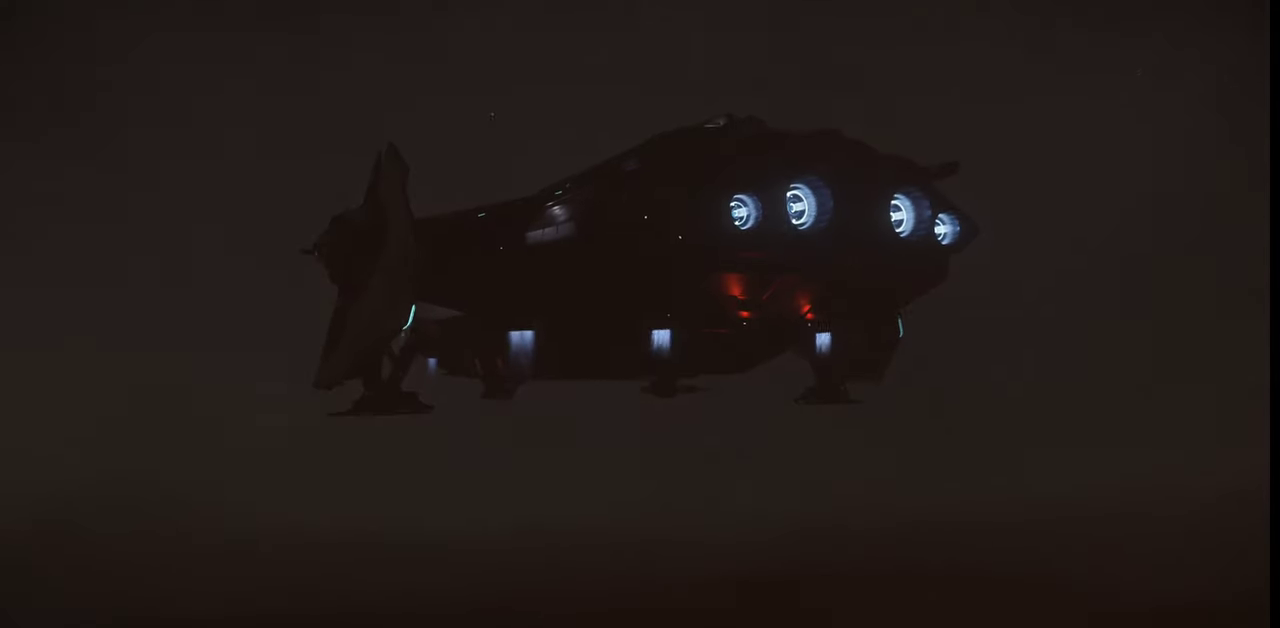
{"keys": [], "mouse": [], "events": []}
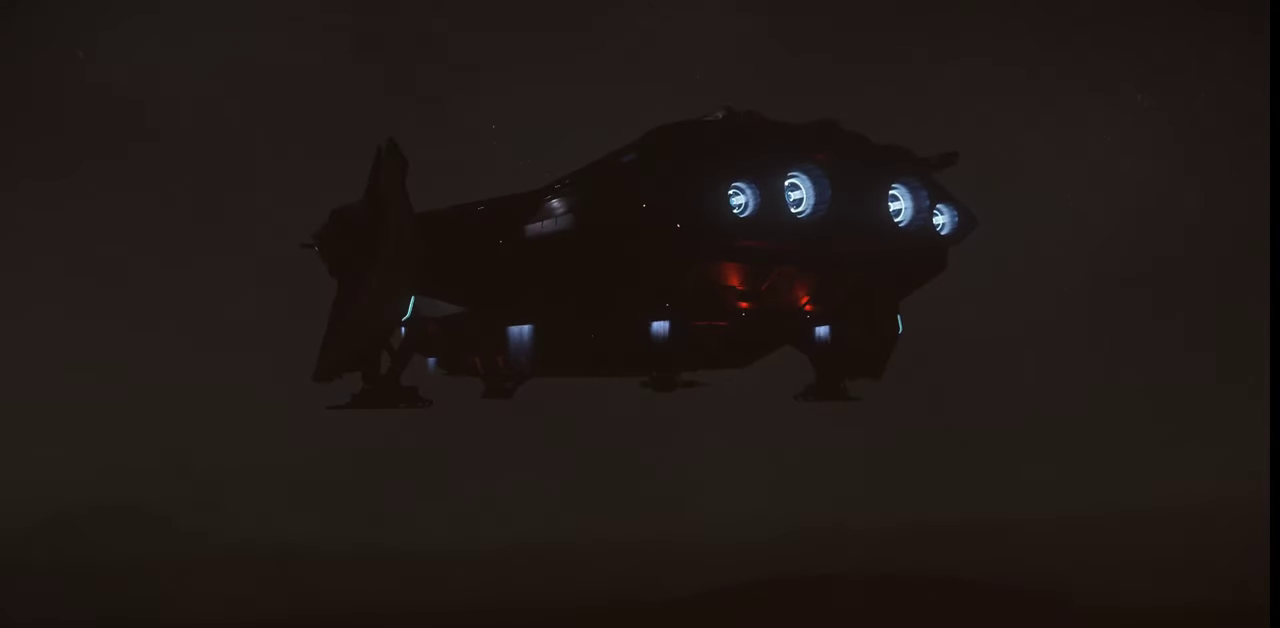
{"keys": [], "mouse": [], "events": []}
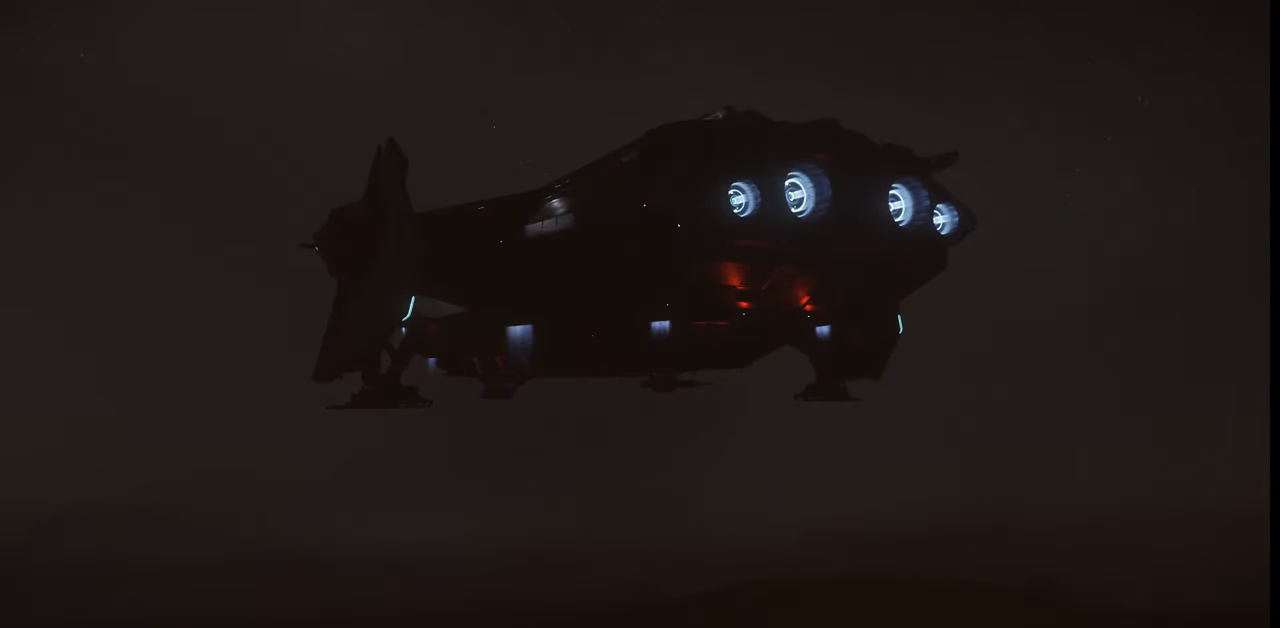
{"keys": ["z"], "mouse": [], "events": [[34, "z", "down"]]}
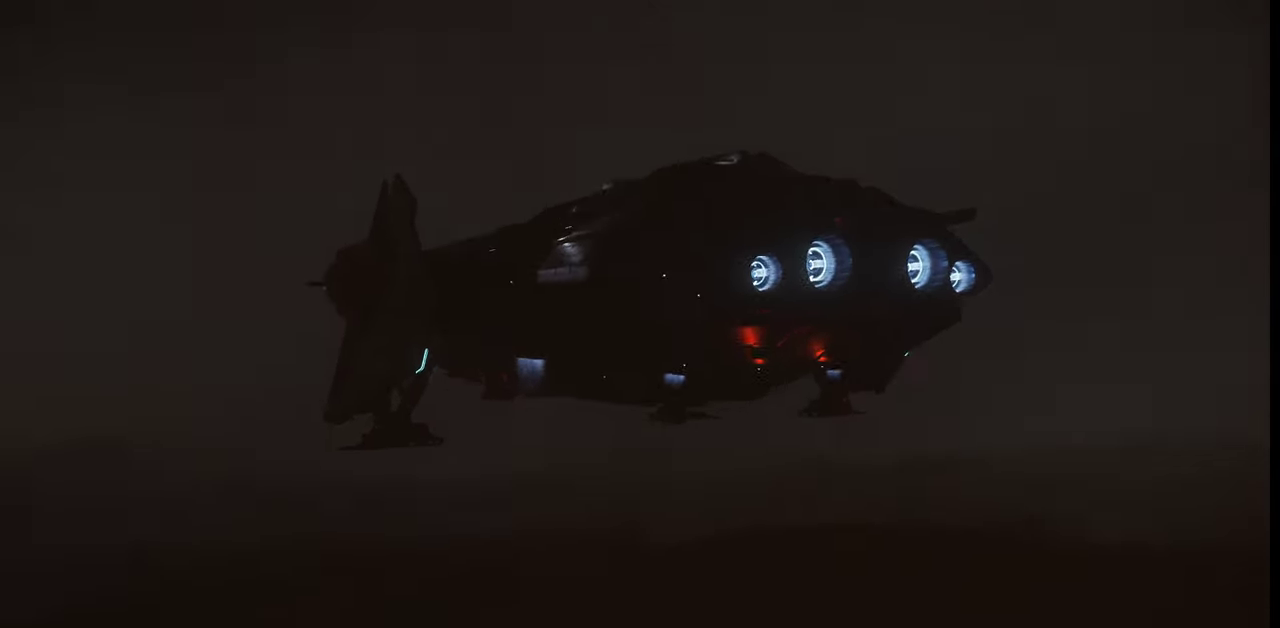
{"keys": ["z"], "mouse": [], "events": []}
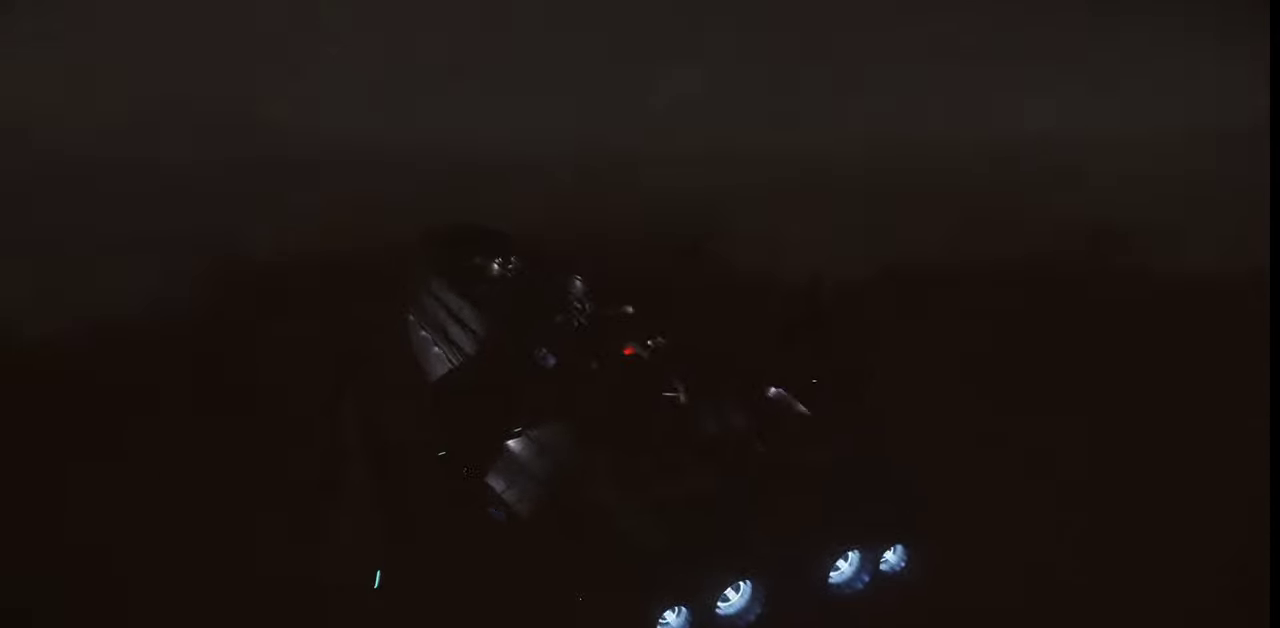
{"keys": ["z"], "mouse": [], "events": []}
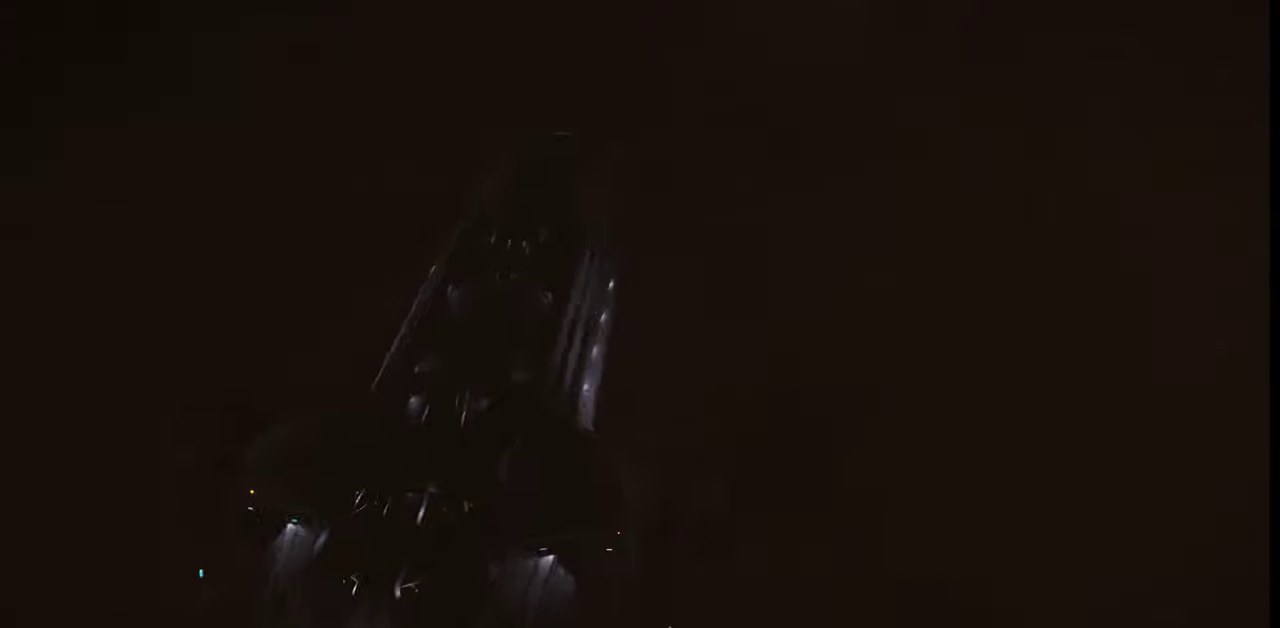
{"keys": ["z"], "mouse": [], "events": []}
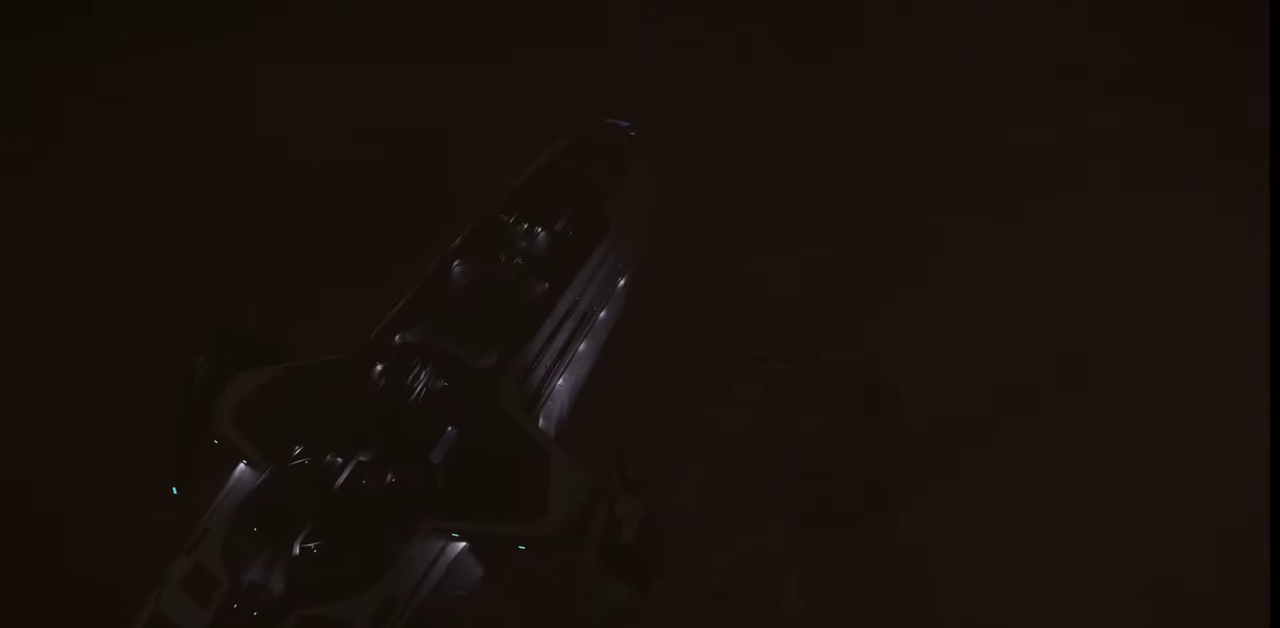
{"keys": ["z"], "mouse": [], "events": []}
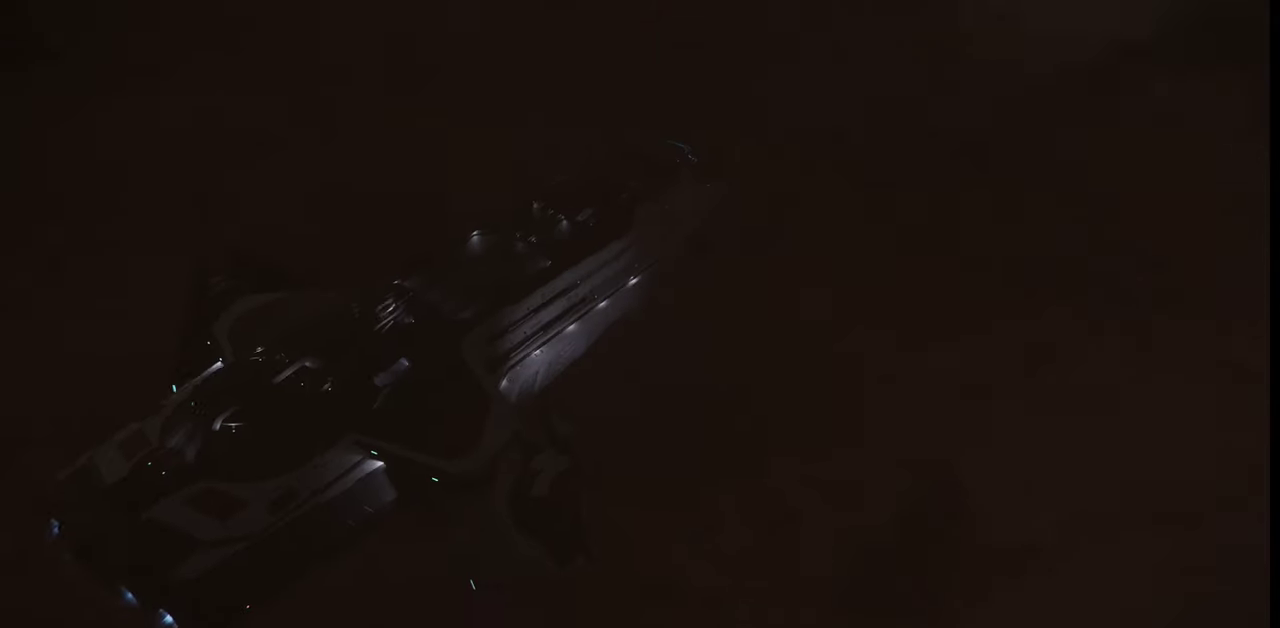
{"keys": ["z"], "mouse": [], "events": []}
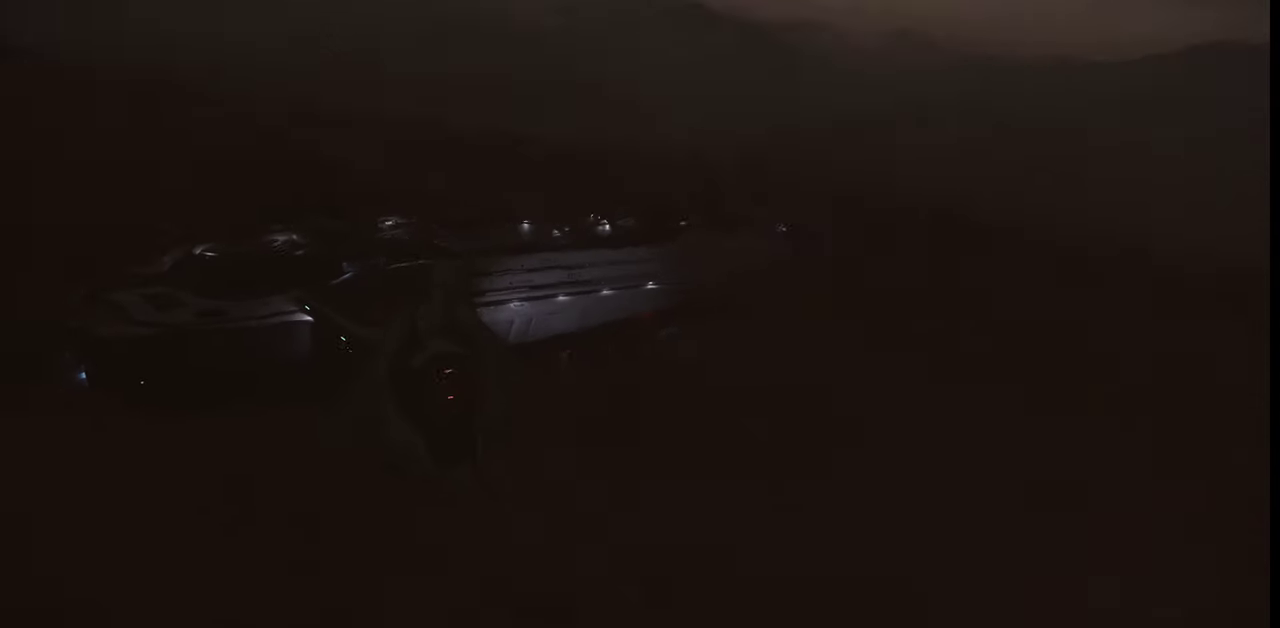
{"keys": ["z"], "mouse": [], "events": []}
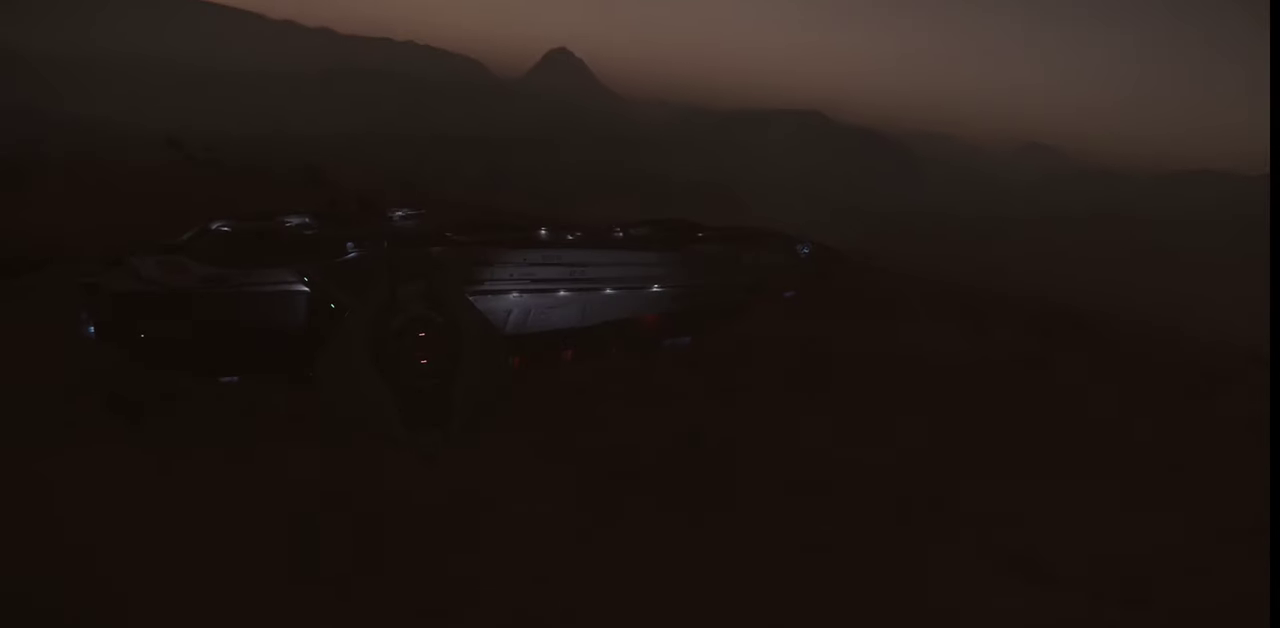
{"keys": [], "mouse": [], "events": [[234, "z", "up"]]}
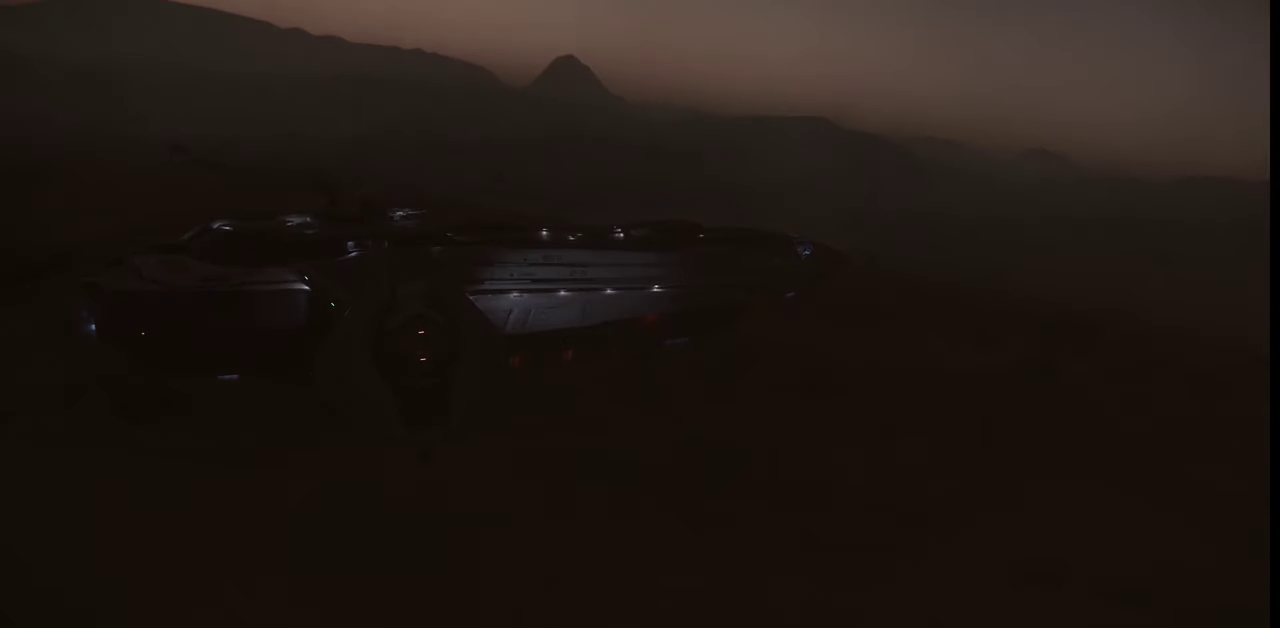
{"keys": [], "mouse": [], "events": []}
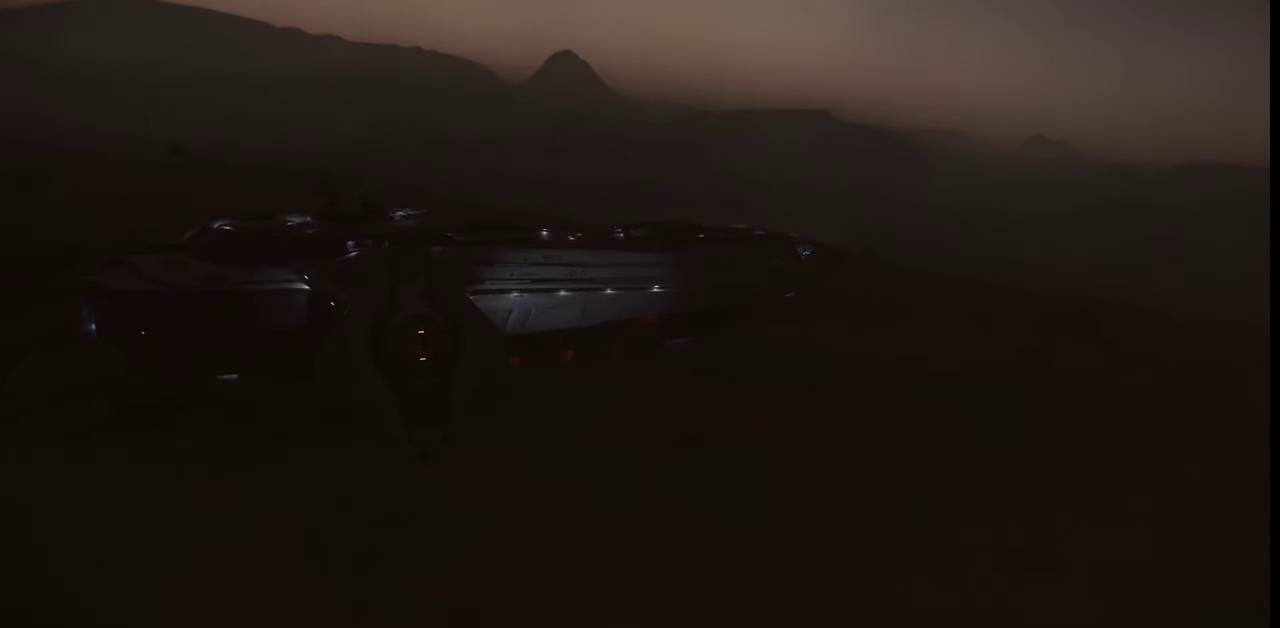
{"keys": [], "mouse": [], "events": []}
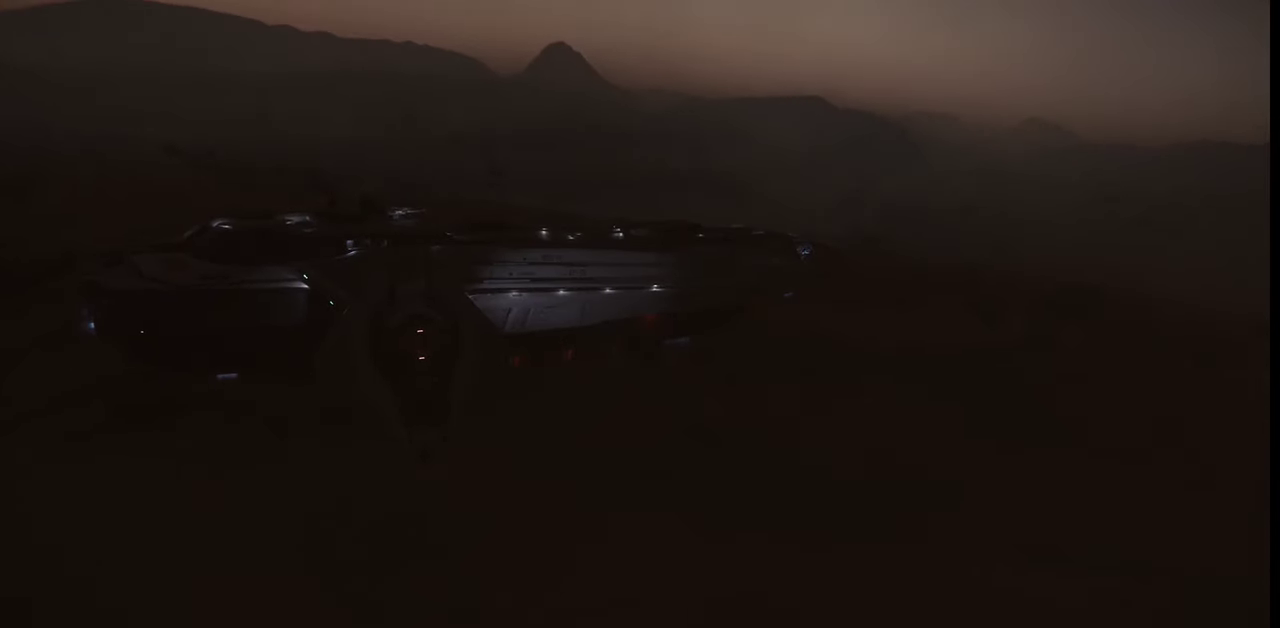
{"keys": ["w"], "mouse": [], "events": [[500, "w", "down"]]}
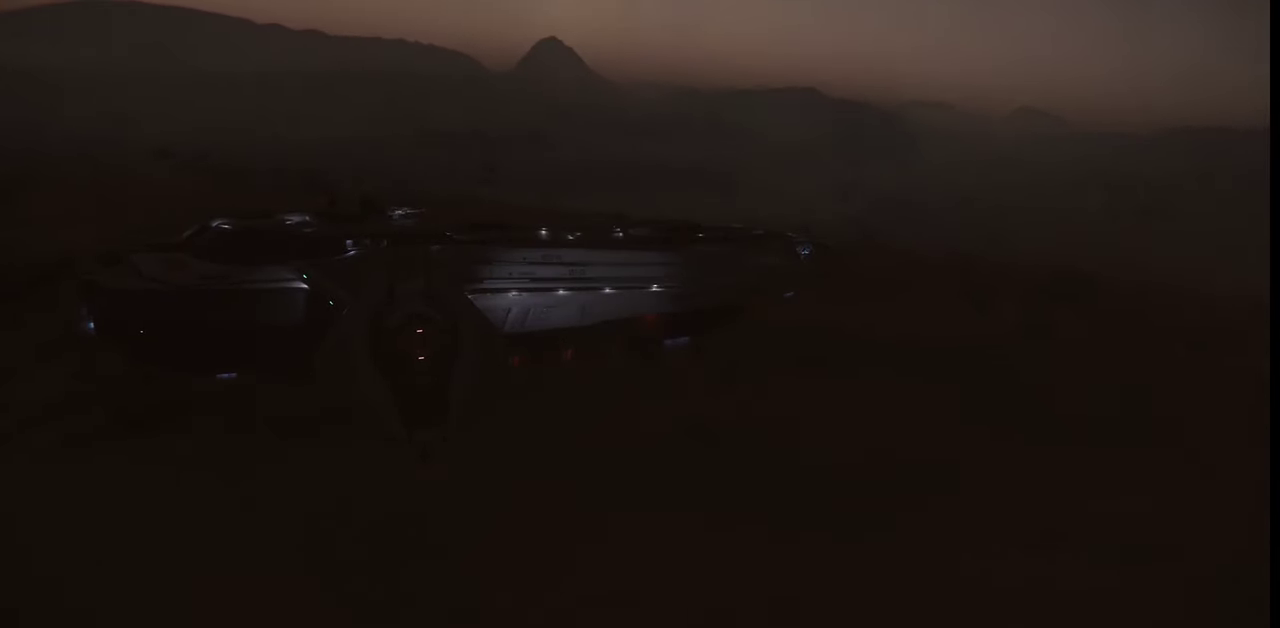
{"keys": ["w"], "mouse": [], "events": []}
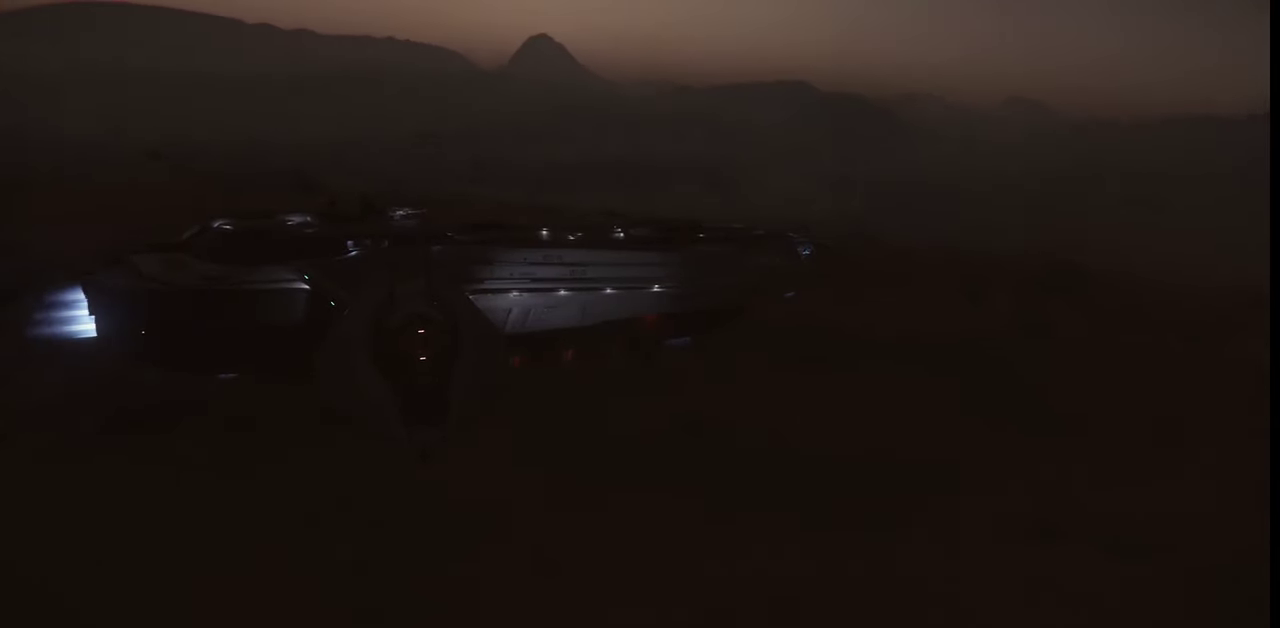
{"keys": ["w"], "mouse": [], "events": []}
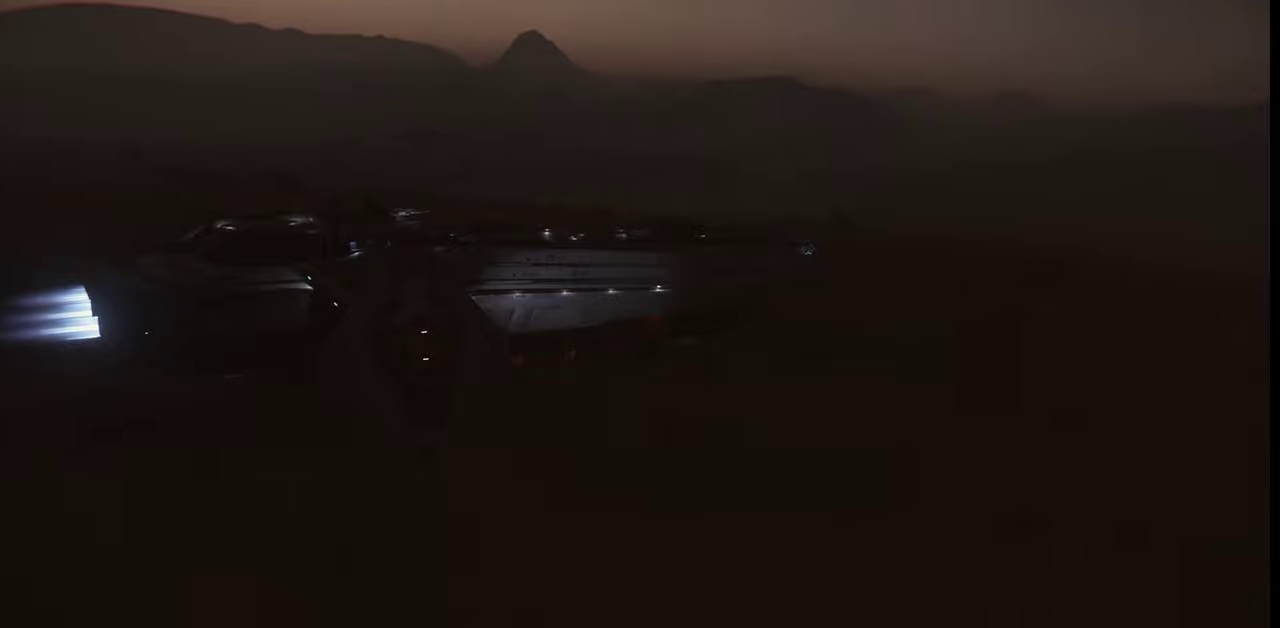
{"keys": ["w"], "mouse": [], "events": []}
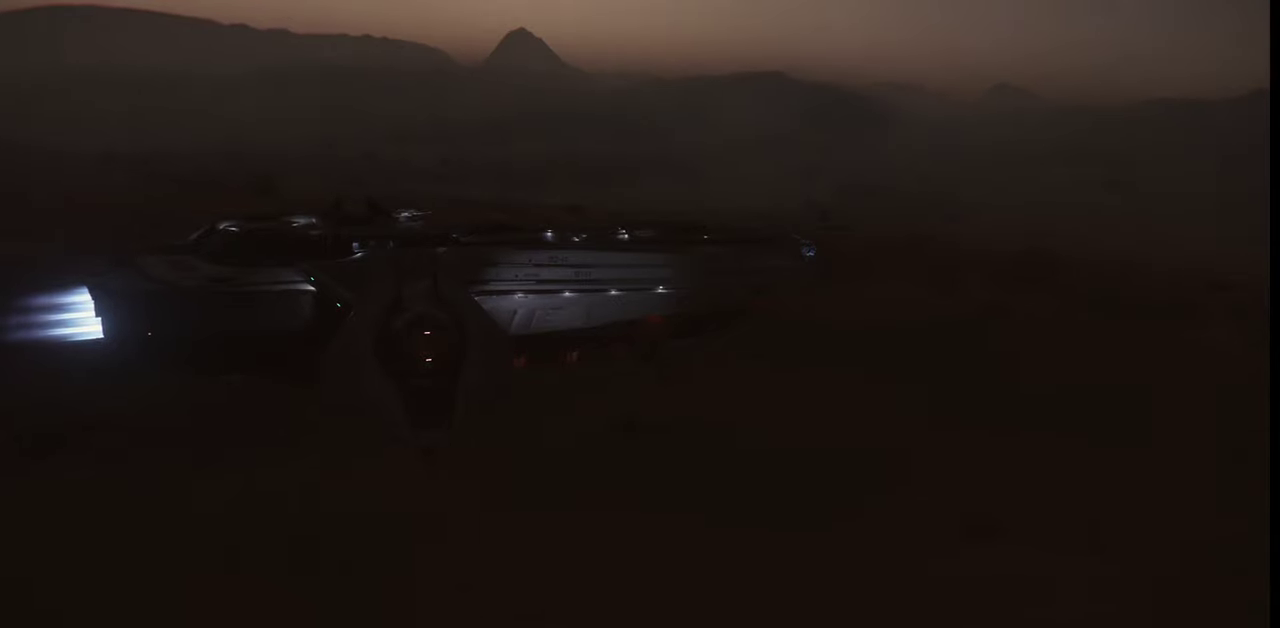
{"keys": [], "mouse": [], "events": [[34, "w", "up"]]}
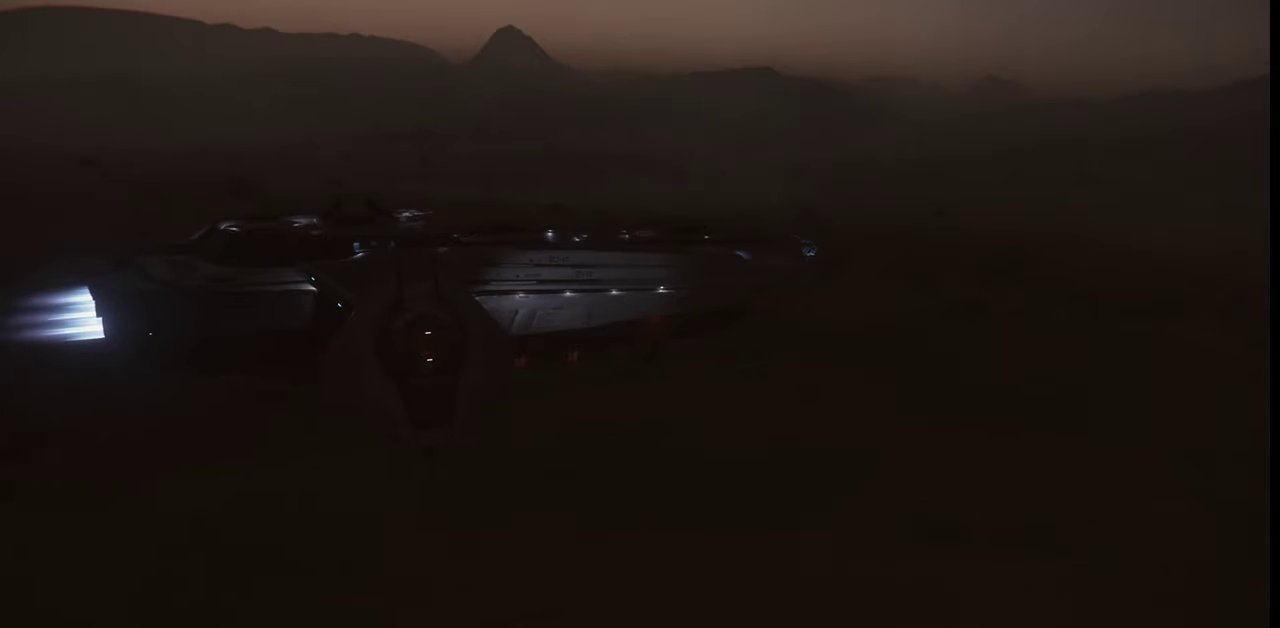
{"keys": ["z"], "mouse": [], "events": [[67, "z", "down"]]}